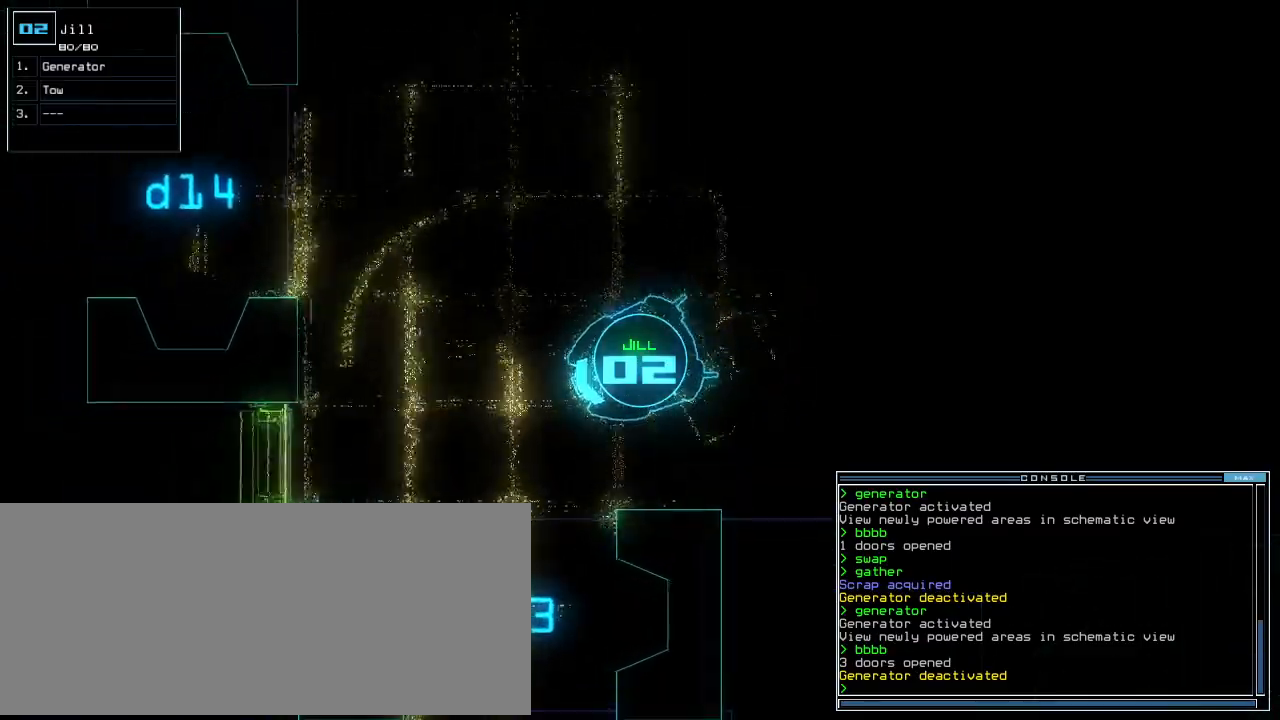
Gameplay with keyboard; each line is a JSON object with the keys held at the frame after it. "events" lists presses ("down") and releases ("up") of ".", "0", "1", "2", "3", "4", "5", "6", "7", "8", "9", "a", "b", "backspace", "c", "caps_lock", "comma", "ctrl_l", "ctrl_r", "d", "down", "e", "equals", "escape", "f", "f10", "g", "h", "i", "j", "k", "l", "left", "m", "minus", "n", "o", "p", "q", "quote", "r", "return", "right", "s", "semicolon", "shift_l", "shift_r", "space", "t", "tab", "tilde", "u", "up", "v", "w", "x", "y" and "z" between this image and that frame as [ms after this image, input, new state], when the widget could be followed in between. No other keys are recorded. Mouse input is not recorded. Not read: other_keys.
{"keys": ["up"], "events": [[20, "left", "down"], [80, "left", "up"], [240, "left", "down"], [300, "left", "up"], [420, "left", "down"], [480, "left", "up"]]}
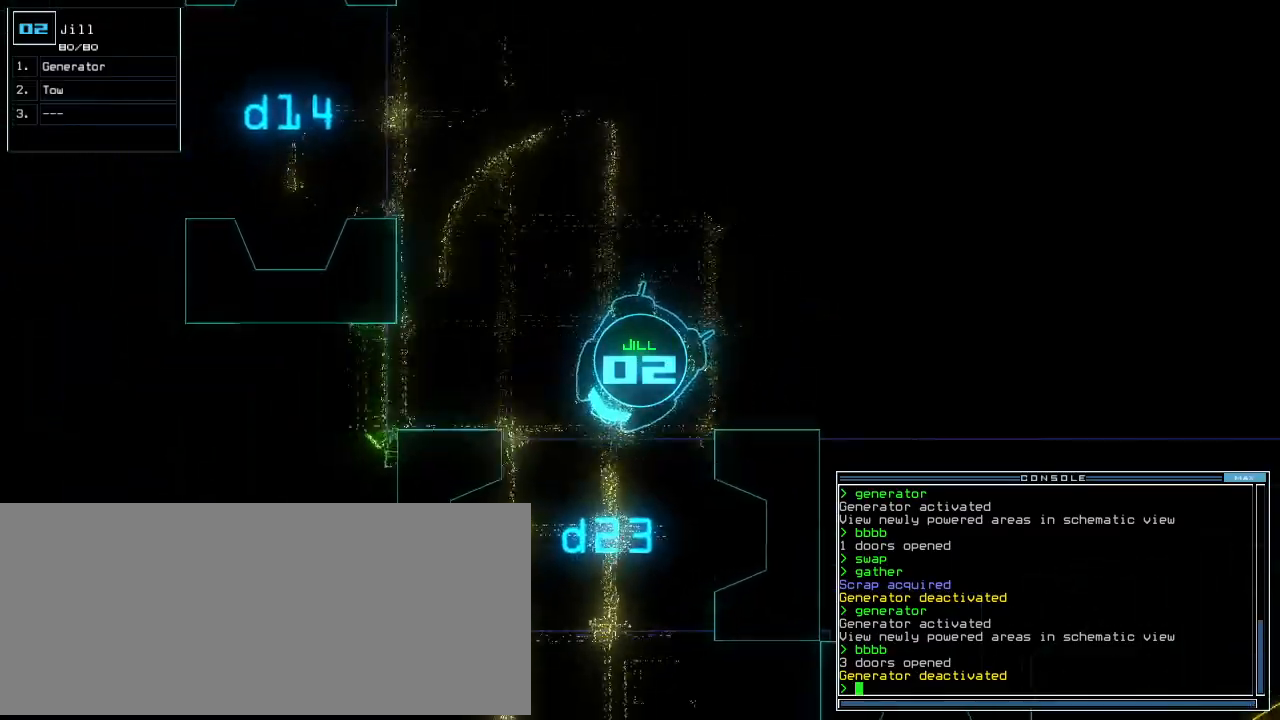
{"keys": ["t", "up"], "events": [[80, "left", "down"], [120, "left", "up"], [200, "left", "down"], [320, "left", "up"], [460, "t", "down"]]}
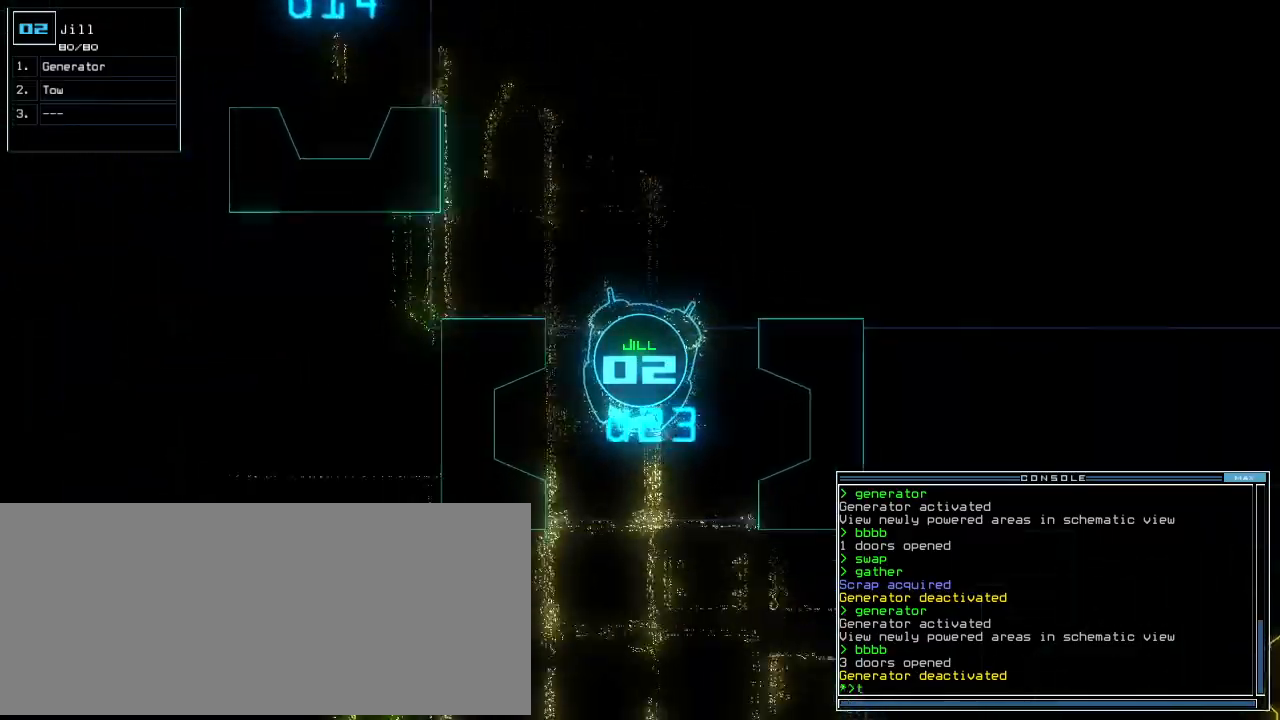
{"keys": ["left", "up"], "events": [[20, "t", "up"], [140, "o", "down"], [240, "o", "up"], [480, "left", "down"]]}
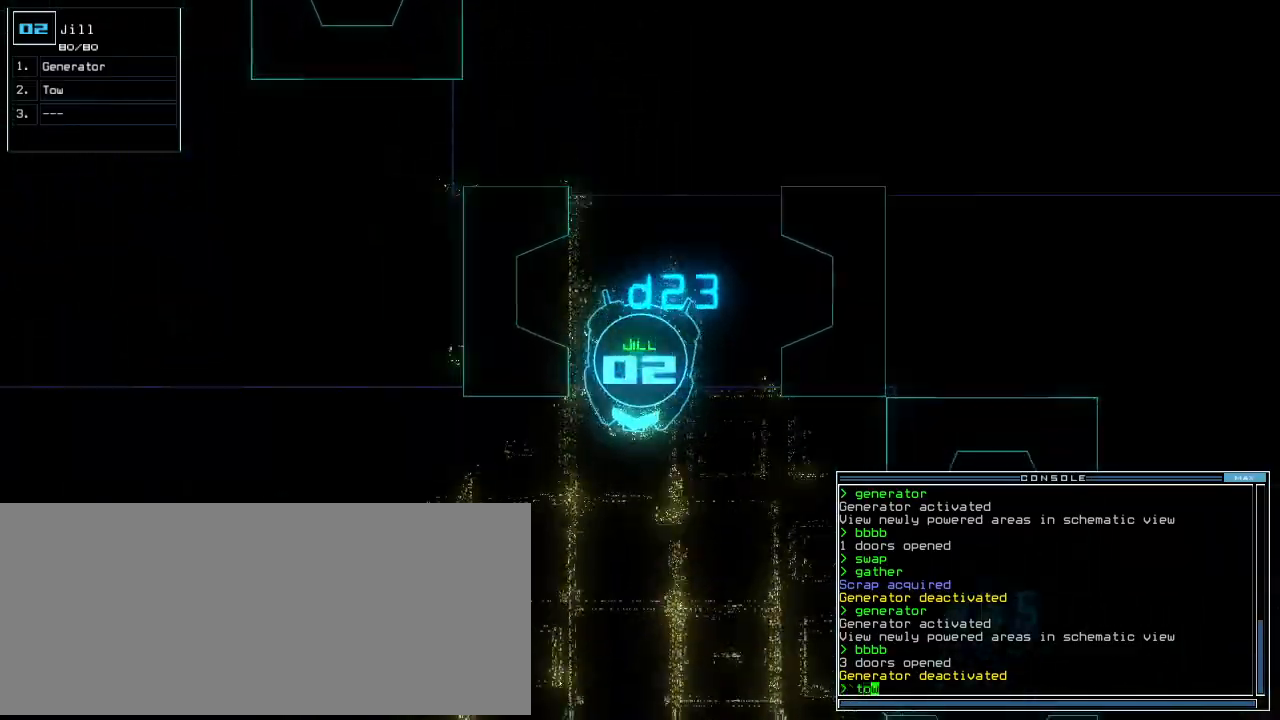
{"keys": ["up"], "events": [[120, "left", "up"], [220, "left", "down"], [300, "left", "up"], [360, "left", "down"], [460, "left", "up"]]}
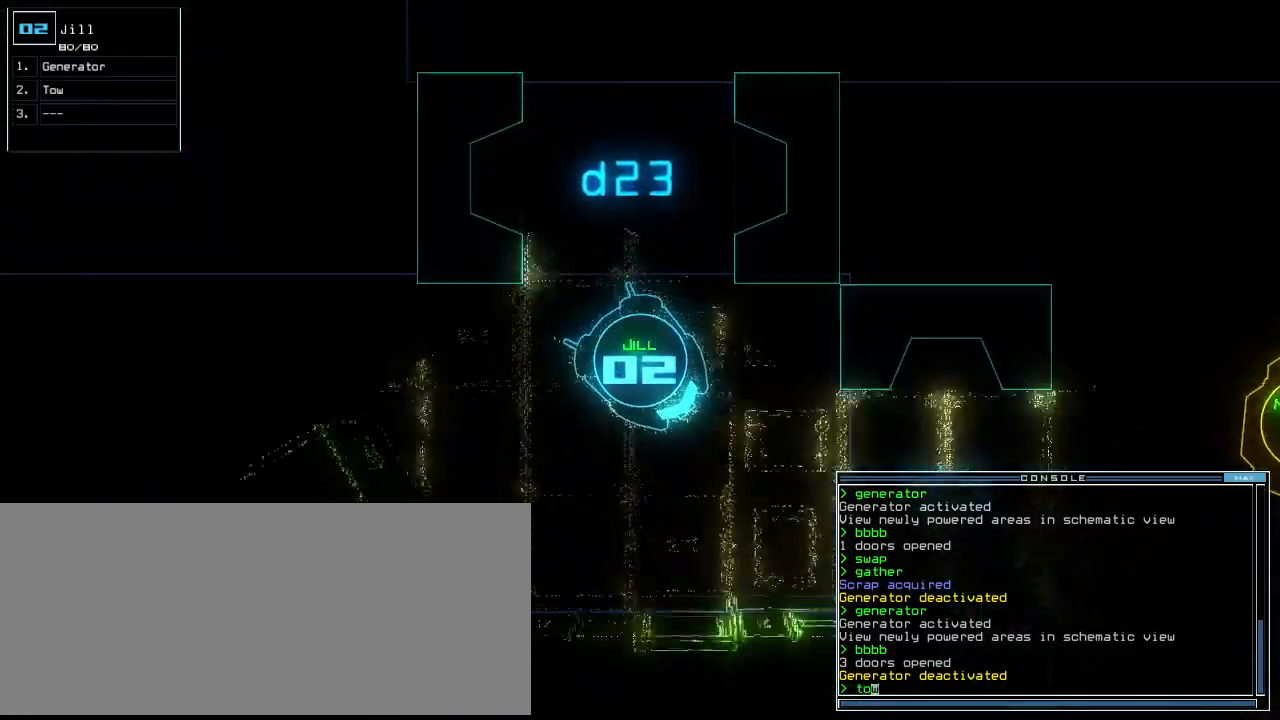
{"keys": ["left", "up"], "events": [[240, "left", "down"], [300, "left", "up"], [420, "left", "down"]]}
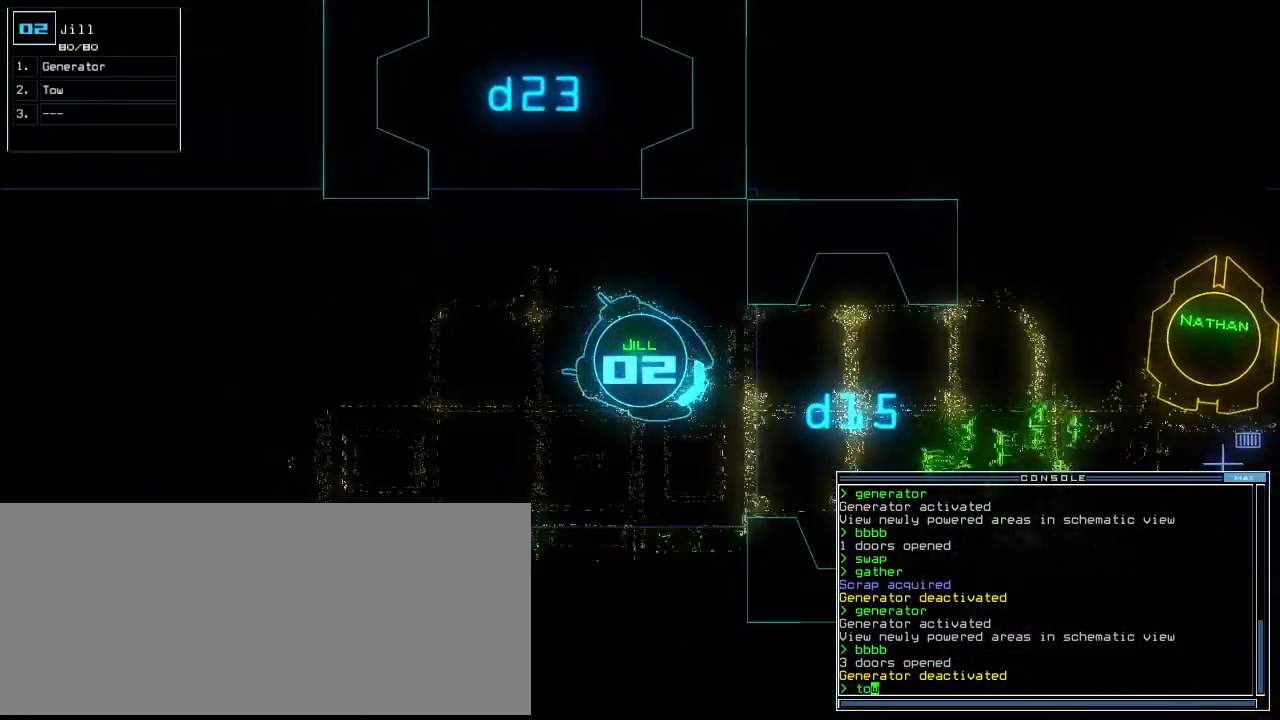
{"keys": [], "events": [[60, "left", "up"], [220, "up", "up"]]}
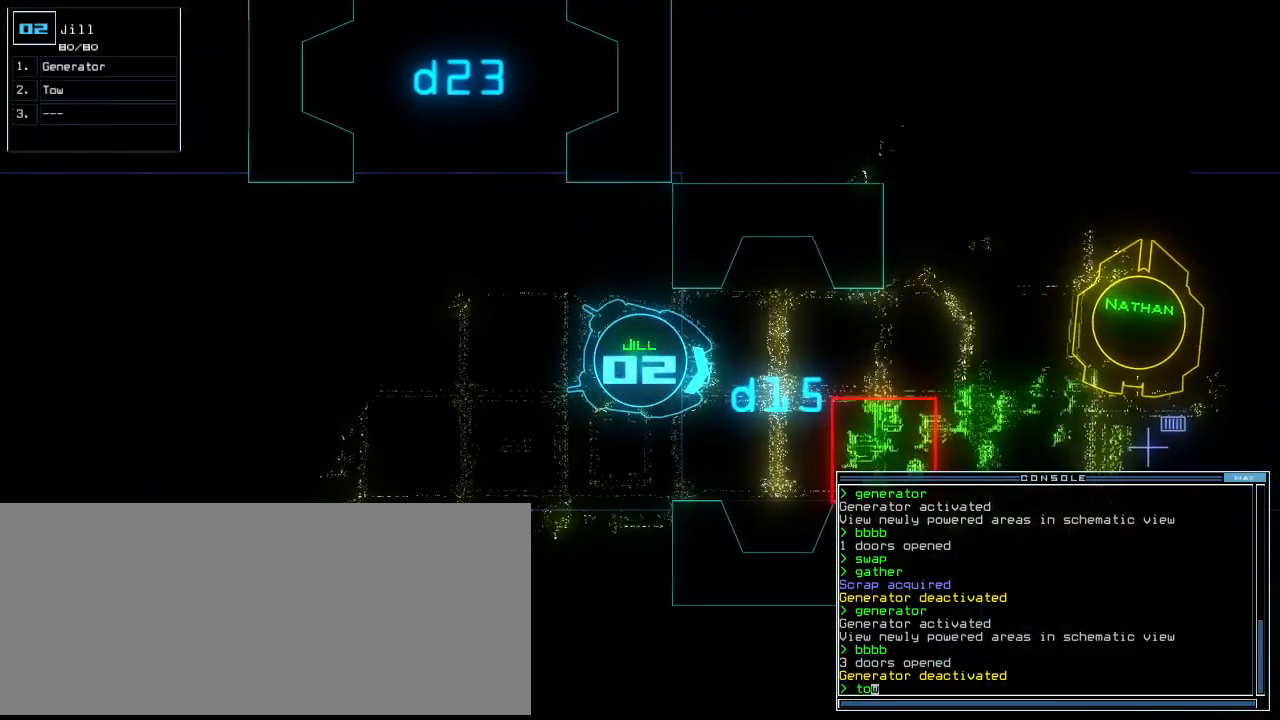
{"keys": ["up"], "events": [[80, "left", "down"], [220, "left", "up"], [240, "up", "down"]]}
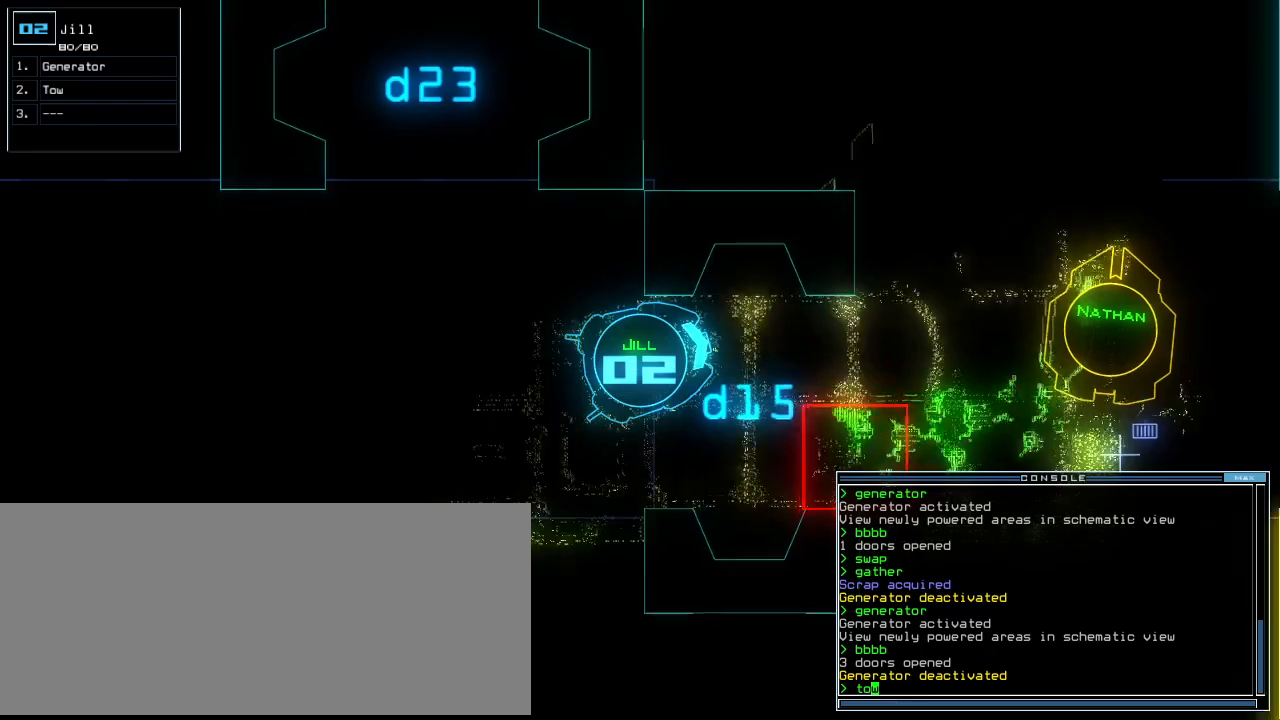
{"keys": [], "events": [[100, "right", "down"], [200, "right", "up"], [220, "up", "up"]]}
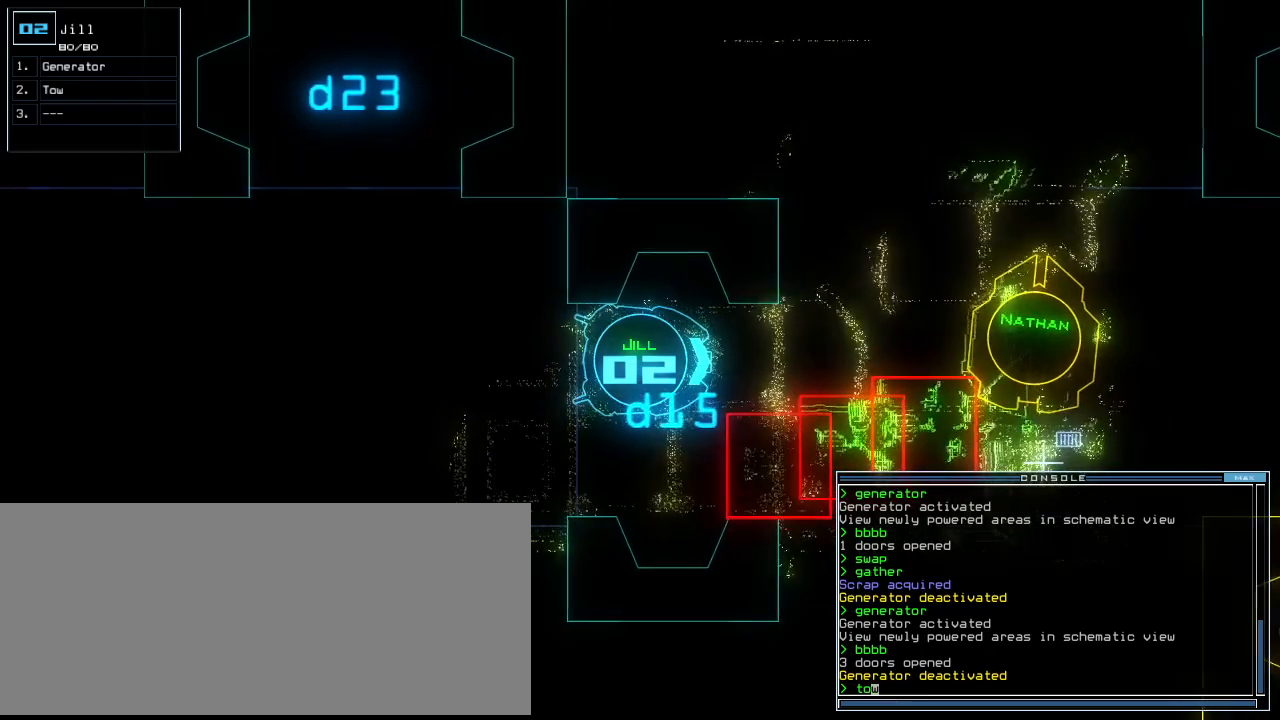
{"keys": [], "events": []}
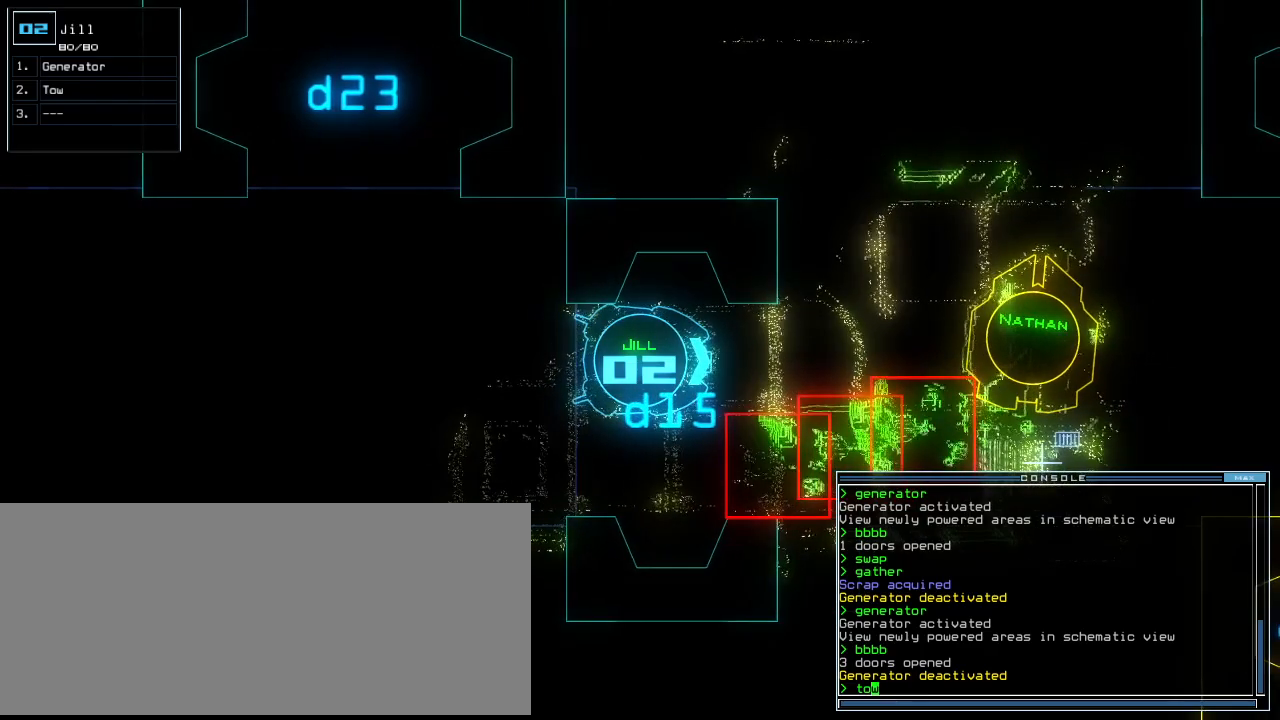
{"keys": [], "events": []}
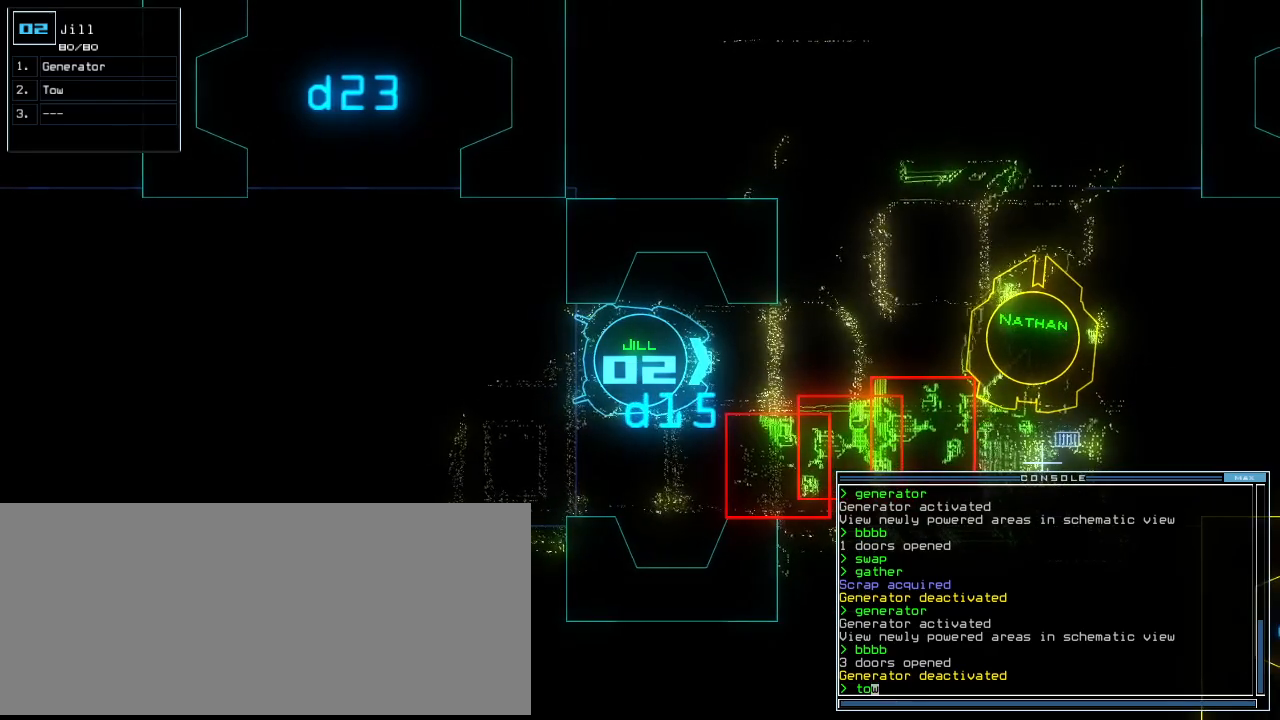
{"keys": [], "events": []}
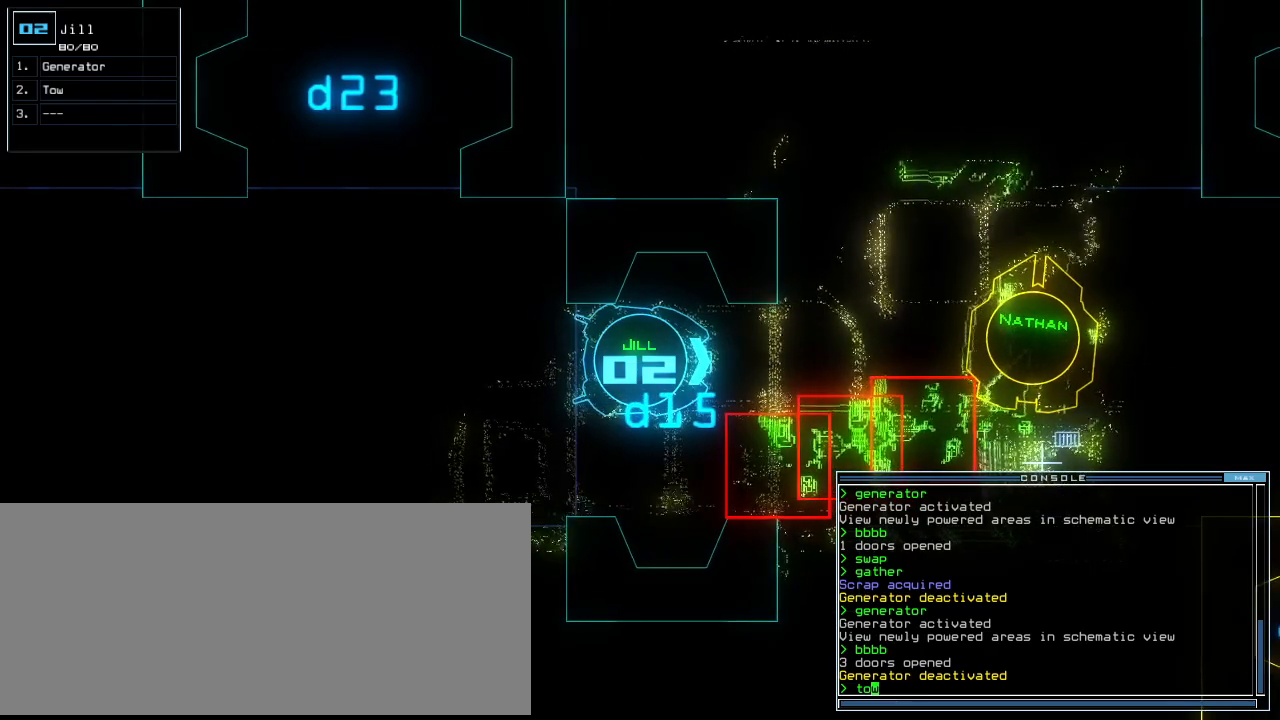
{"keys": [], "events": []}
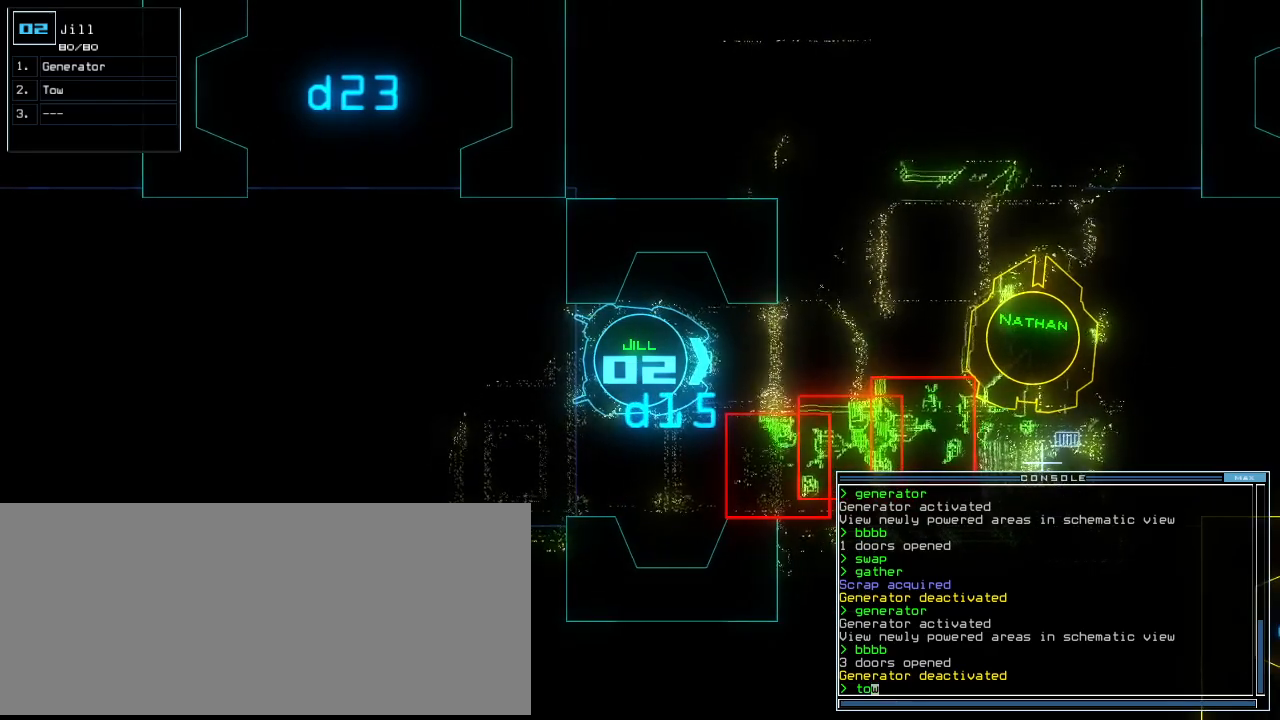
{"keys": [], "events": []}
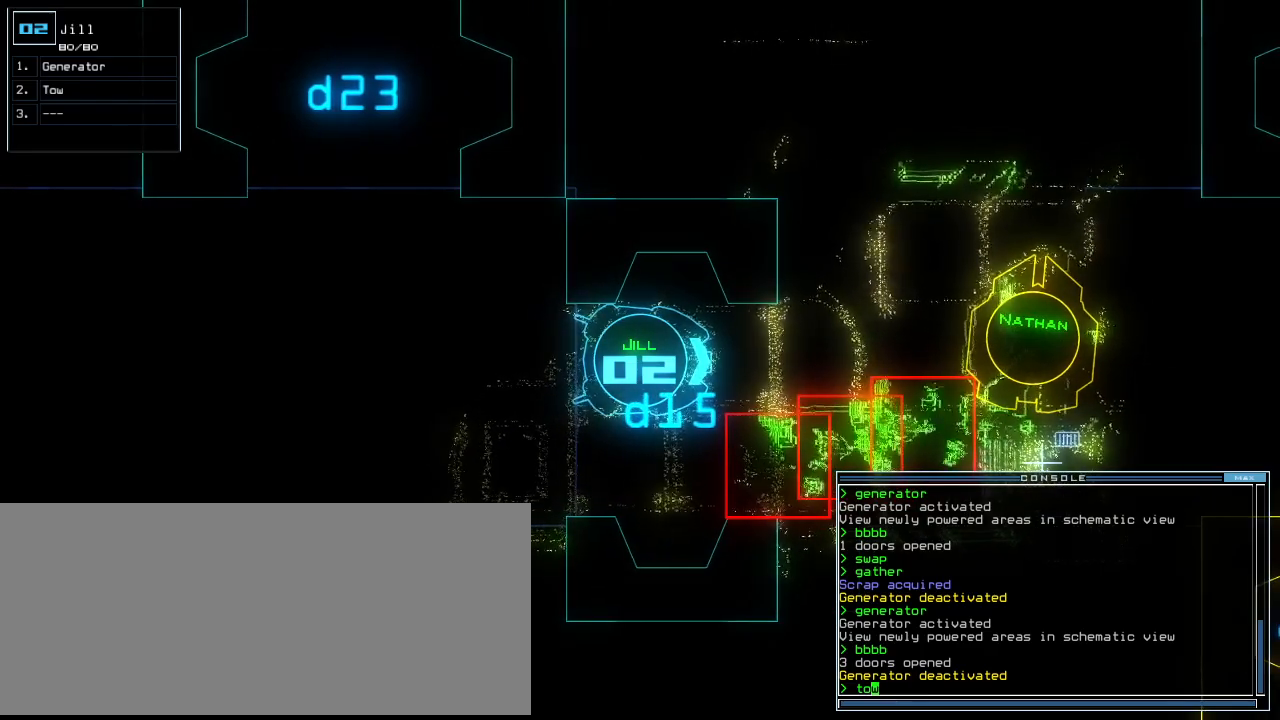
{"keys": [], "events": []}
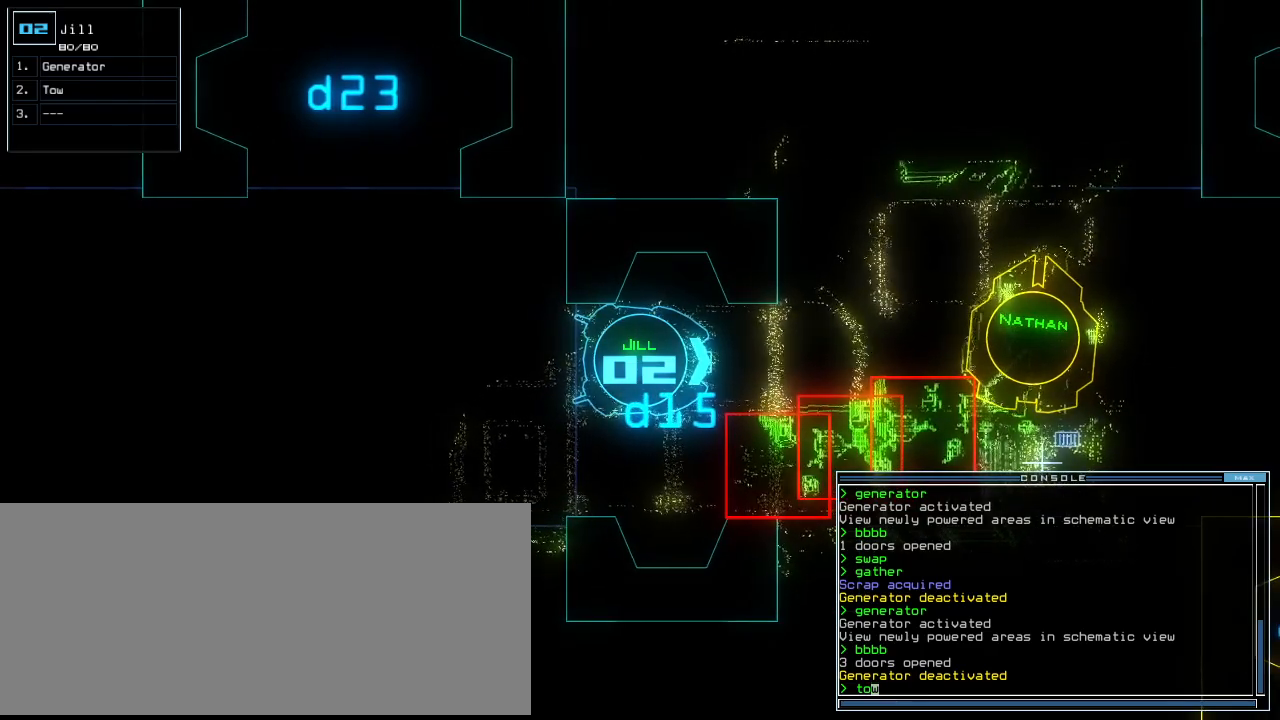
{"keys": [], "events": []}
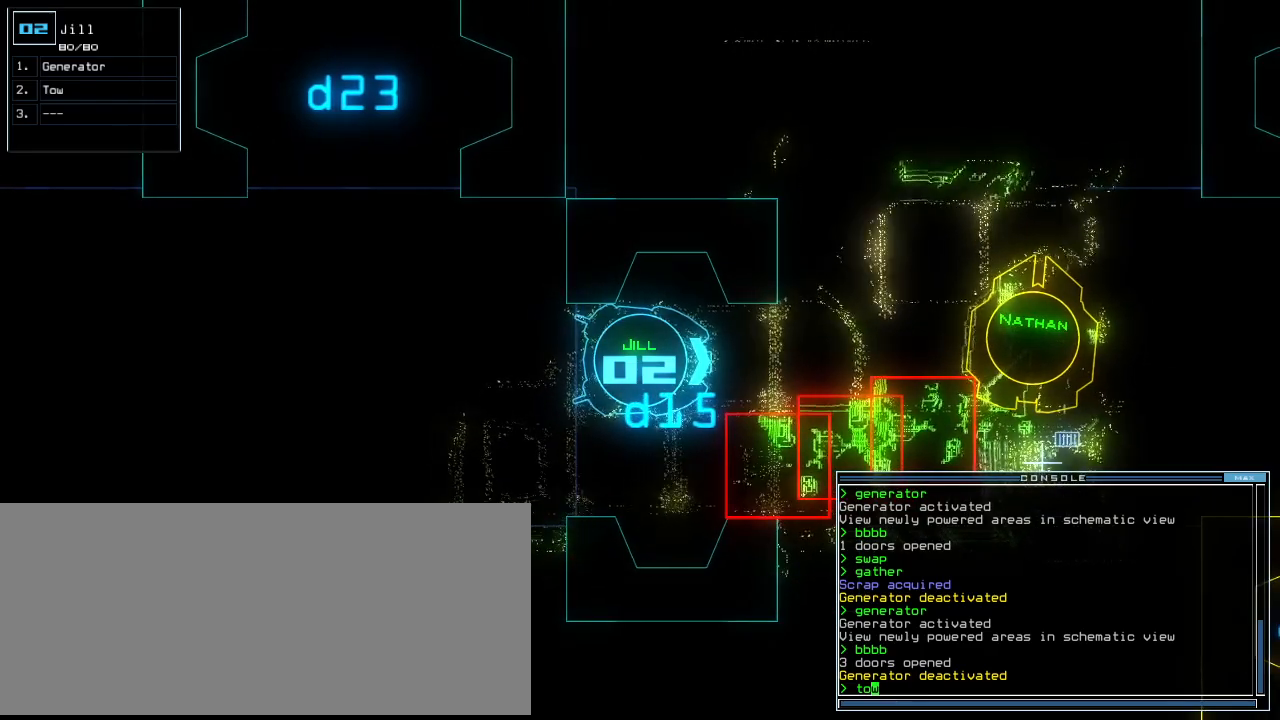
{"keys": [], "events": [[240, "escape", "down"], [320, "escape", "up"], [460, "space", "down"], [500, "space", "up"]]}
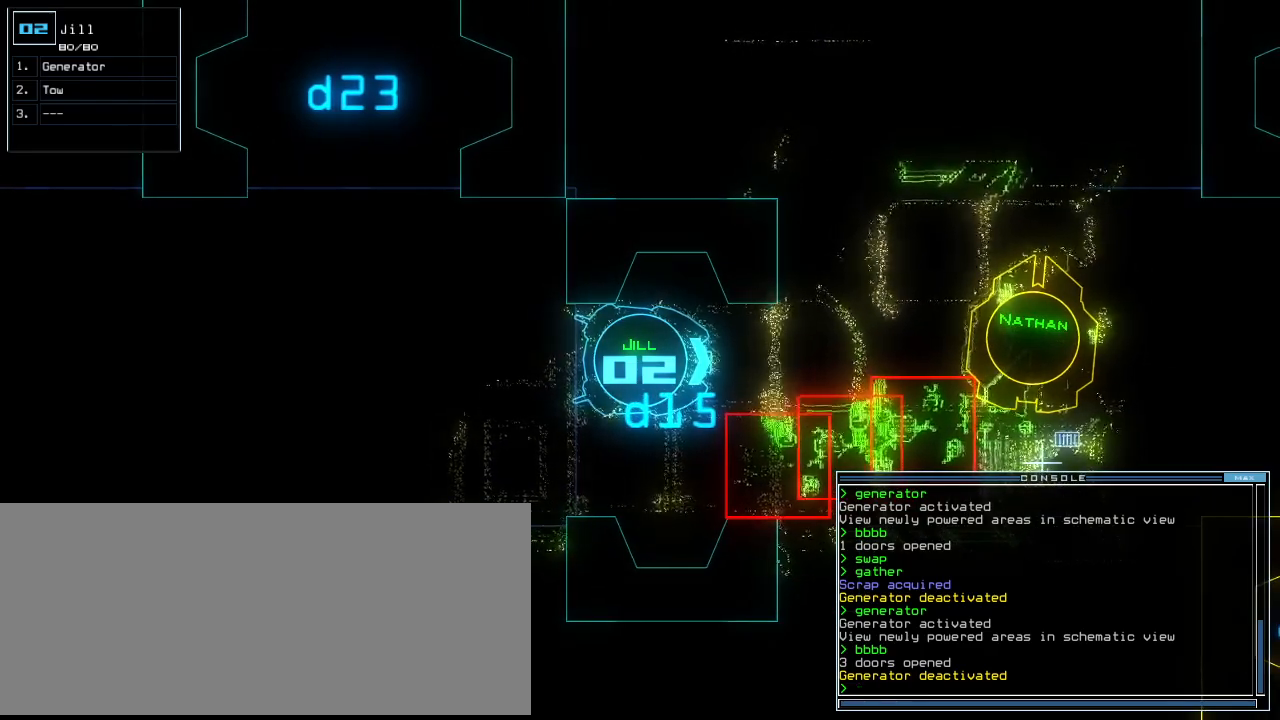
{"keys": [], "events": []}